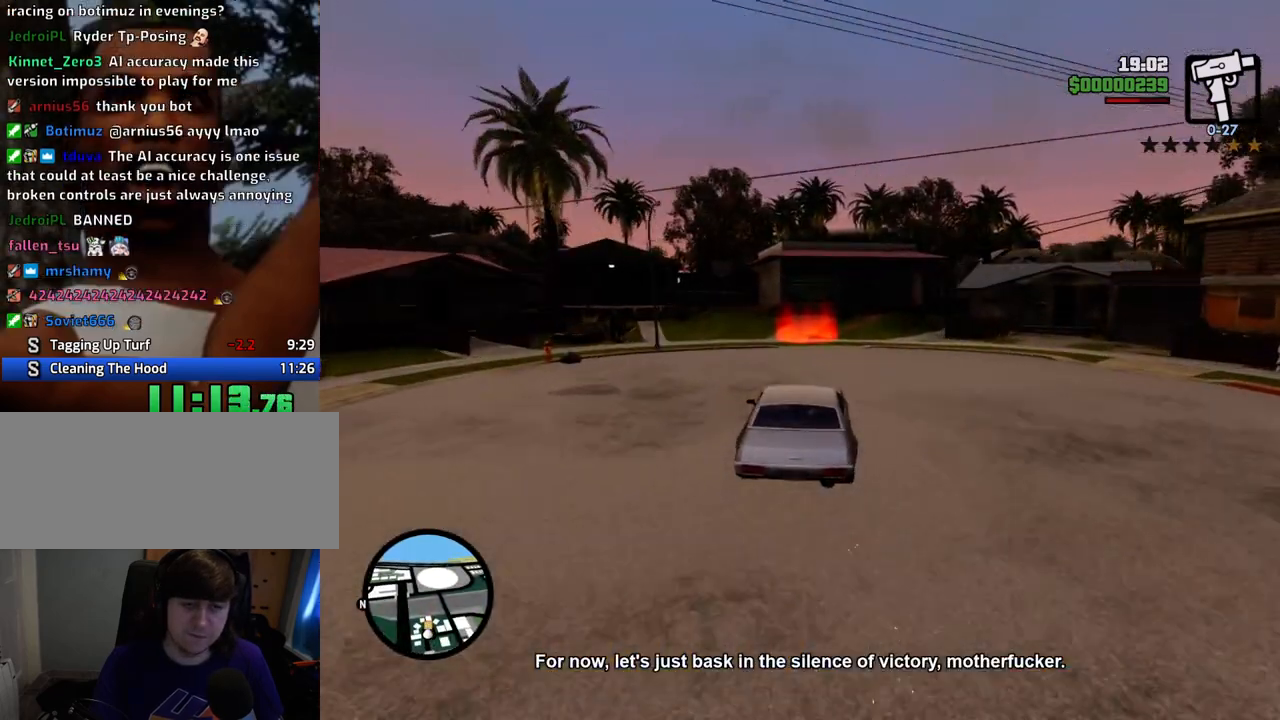
Gameplay with keyboard and mouse; each line is a JSON object with the keys and mouse buttons held at the frame after it. "events" lists presses ("down") and releases ("up") of "1", "2", "3", "4", "5", "6", "a", "alt", "c", "ctrl", "d", "down", "e", "escape", "f", "f1", "f2", "f3", "g", "h", "left", "num2", "q", "r", "right", "s", "shift", "space", "t", "tab", "up", "v", "w", "x", "z", "mouse_left", "mouse_middle", "mouse_right", "mouse_wheel_up" and "mouse_wheel_down" between this image and that frame as [ms after this image, input, new state], when the widget could be followed in between. "mouse_left", "mouse_middle", "mouse_right", "mouse_wheel_up", "mouse_wheel_down" = the "left", "middle", "right", "wheel_up", "wheel_down" buttons of the "mouse" list. No other keys are recorded. Mouse movement is not recorded.
{"keys": ["d", "w"], "mouse": [], "events": [[67, "a", "up"], [151, "d", "down"]]}
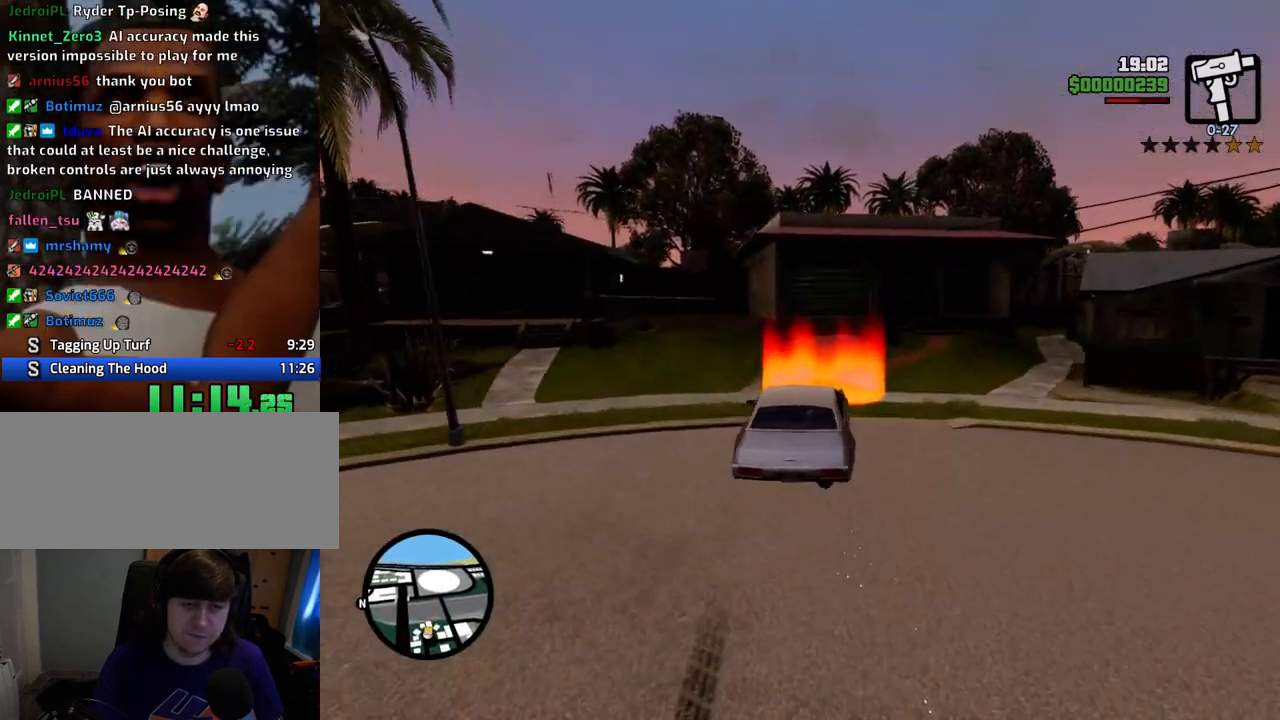
{"keys": [], "mouse": [], "events": [[34, "d", "up"], [67, "a", "down"], [251, "a", "up"], [301, "w", "up"]]}
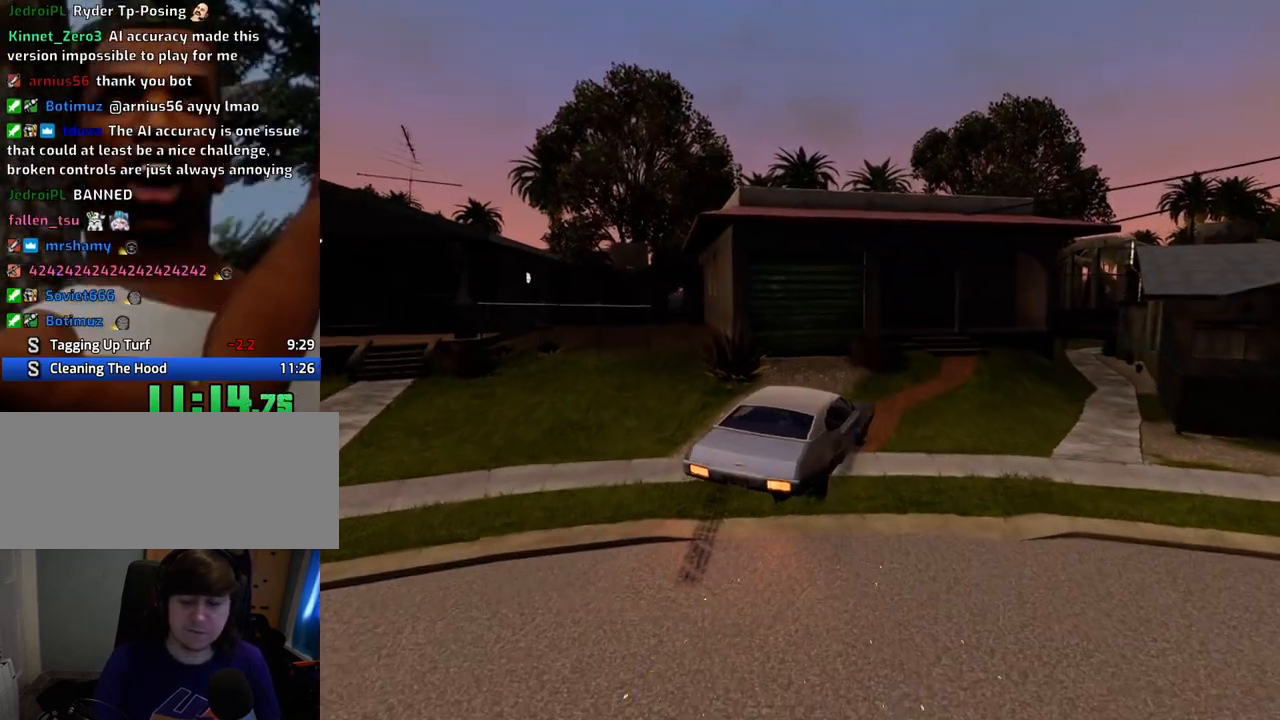
{"keys": ["space"], "mouse": [], "events": [[33, "space", "down"], [133, "space", "up"], [217, "d", "down"], [267, "d", "up"], [267, "space", "down"], [317, "w", "down"], [367, "a", "down"], [367, "space", "up"], [417, "a", "up"], [417, "d", "down"], [417, "w", "up"], [501, "d", "up"], [501, "space", "down"]]}
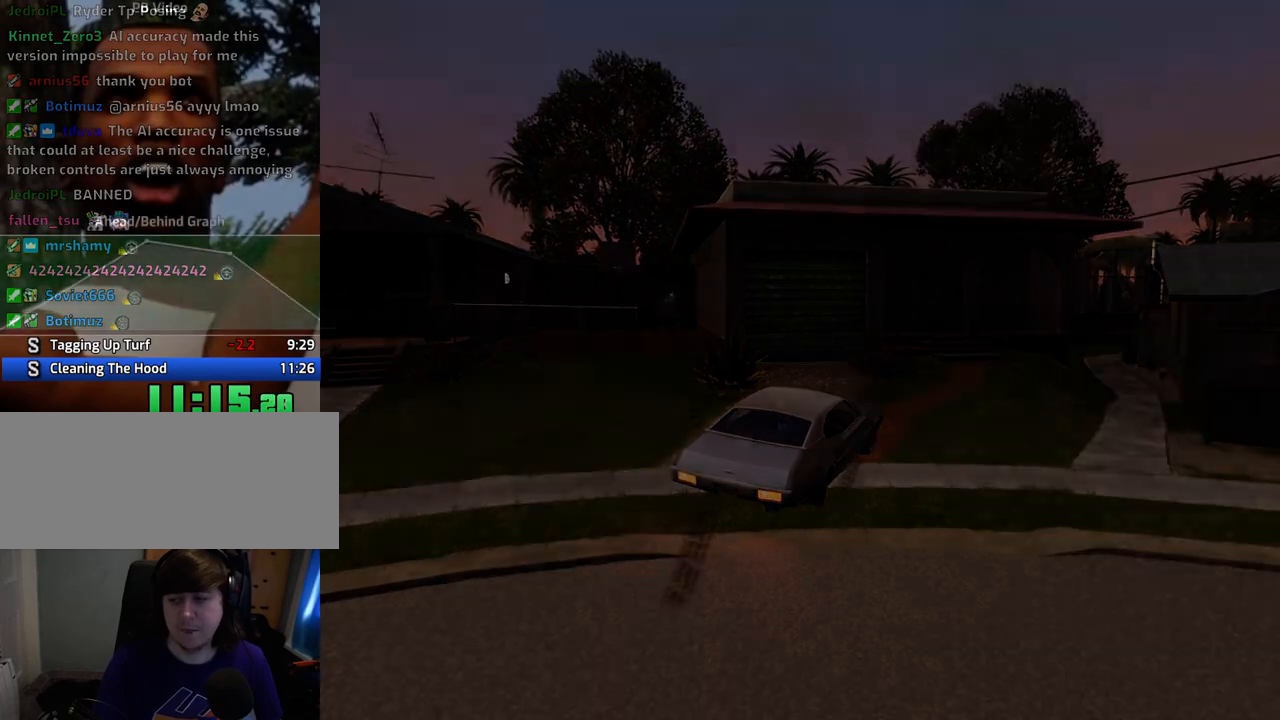
{"keys": ["space"], "mouse": [], "events": [[50, "a", "down"], [50, "w", "down"], [100, "space", "up"], [150, "a", "up"], [150, "d", "down"], [150, "w", "up"], [234, "d", "up"], [234, "space", "down"], [284, "a", "down"], [284, "space", "up"], [384, "a", "up"], [434, "d", "down"], [484, "d", "up"], [484, "space", "down"]]}
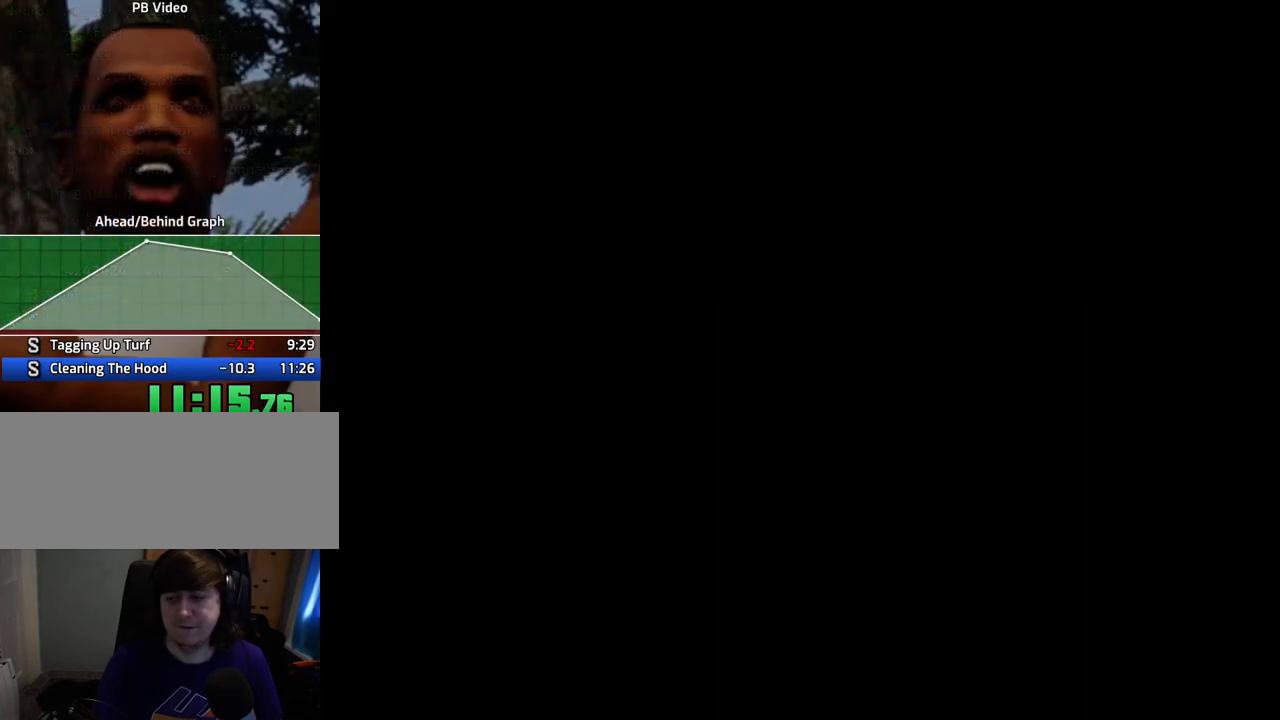
{"keys": ["space"], "mouse": [], "events": [[84, "space", "up"], [184, "d", "down"], [234, "d", "up"], [234, "space", "down"], [318, "space", "up"], [468, "space", "down"]]}
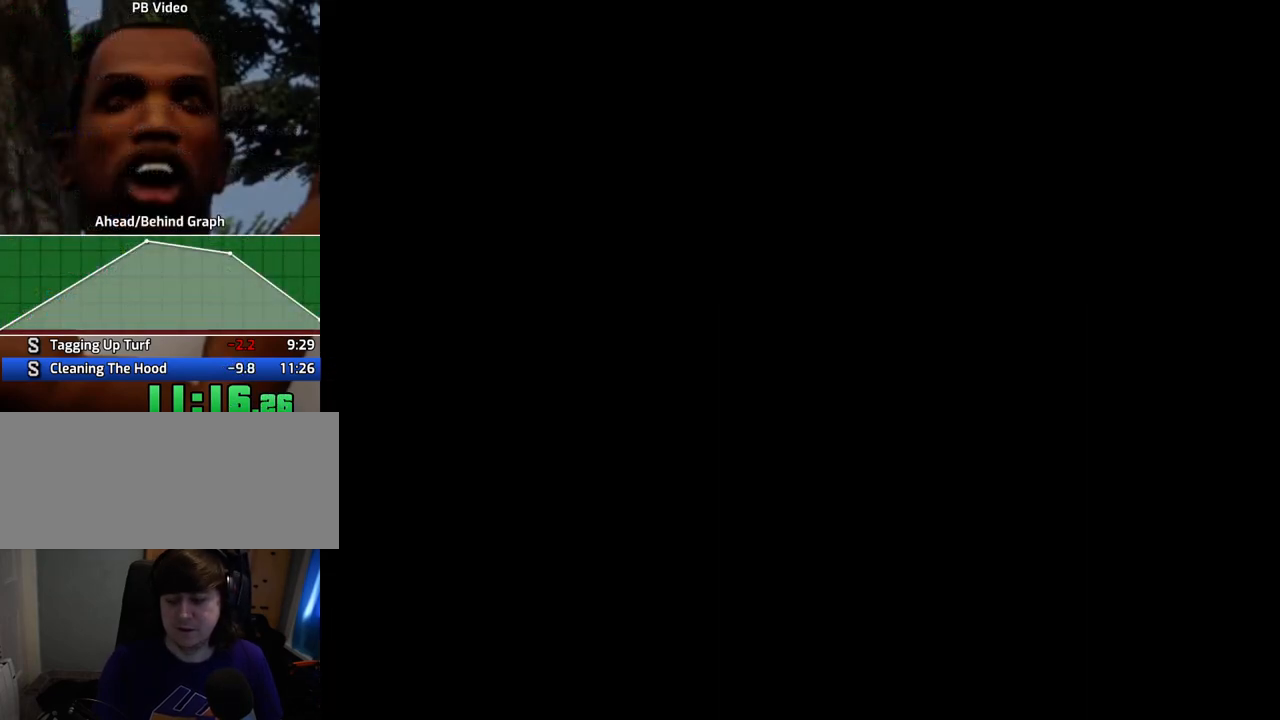
{"keys": [], "mouse": [], "events": [[51, "space", "up"]]}
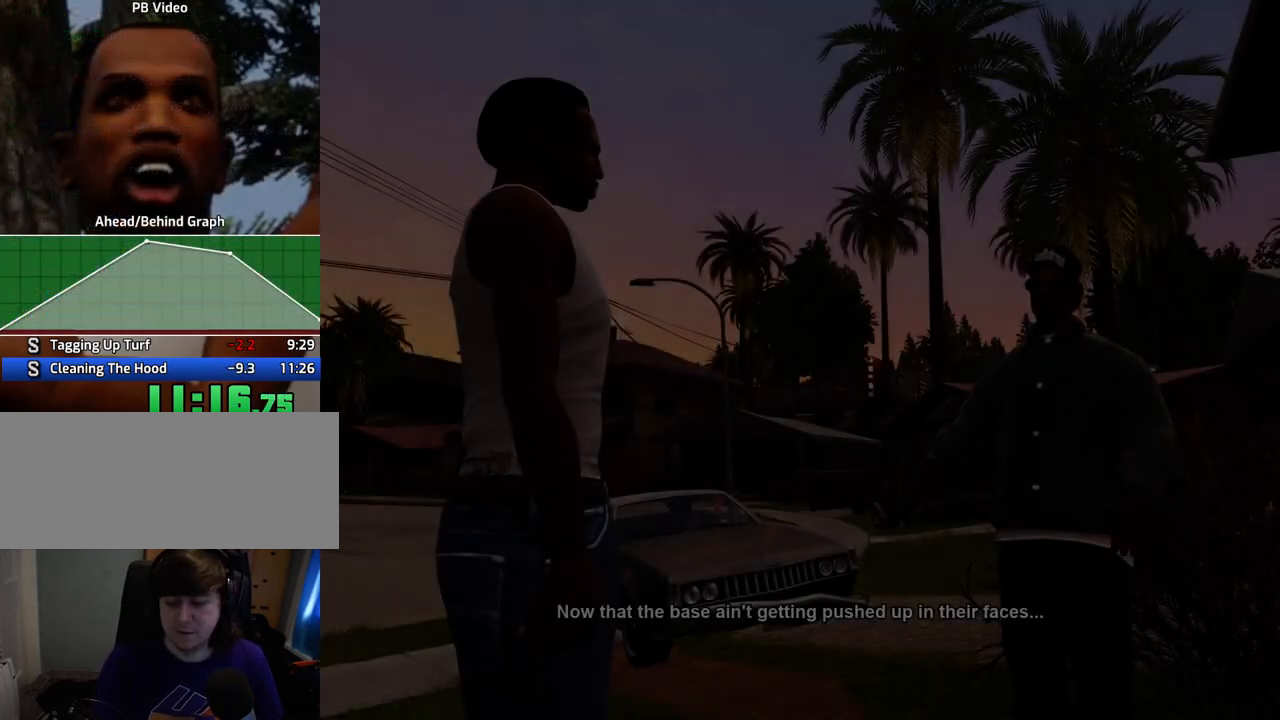
{"keys": [], "mouse": [], "events": []}
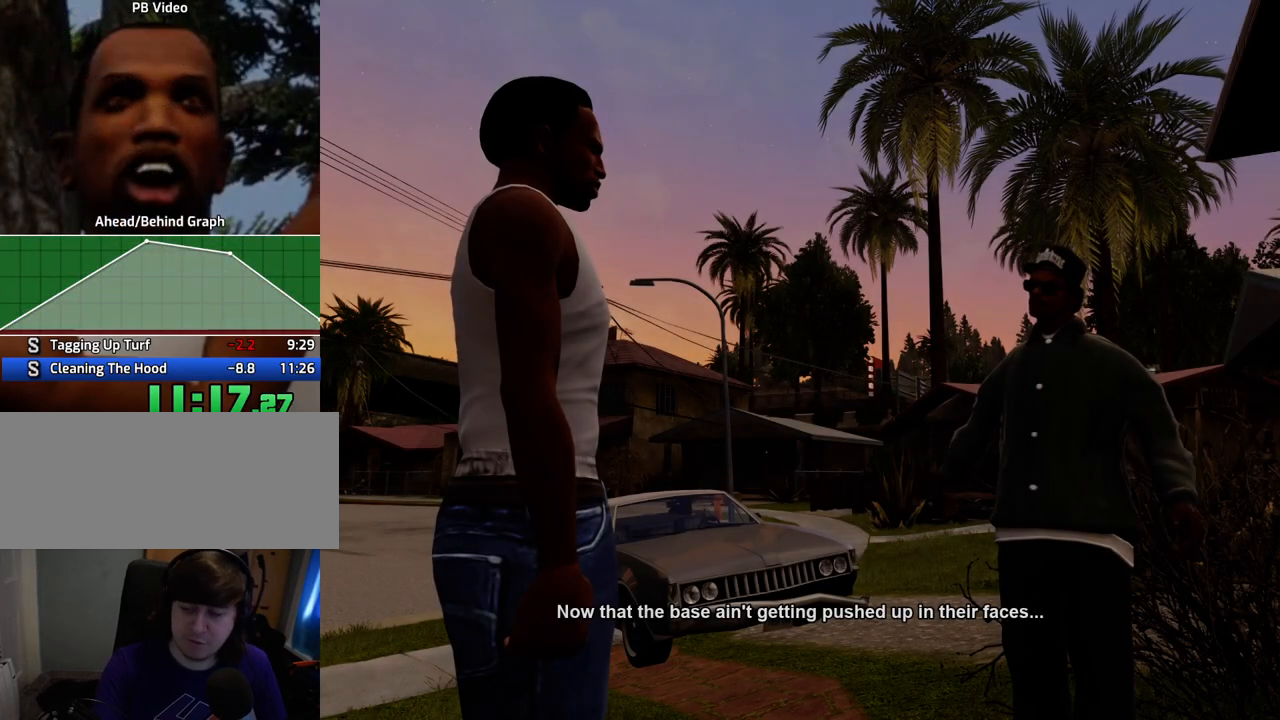
{"keys": [], "mouse": [], "events": []}
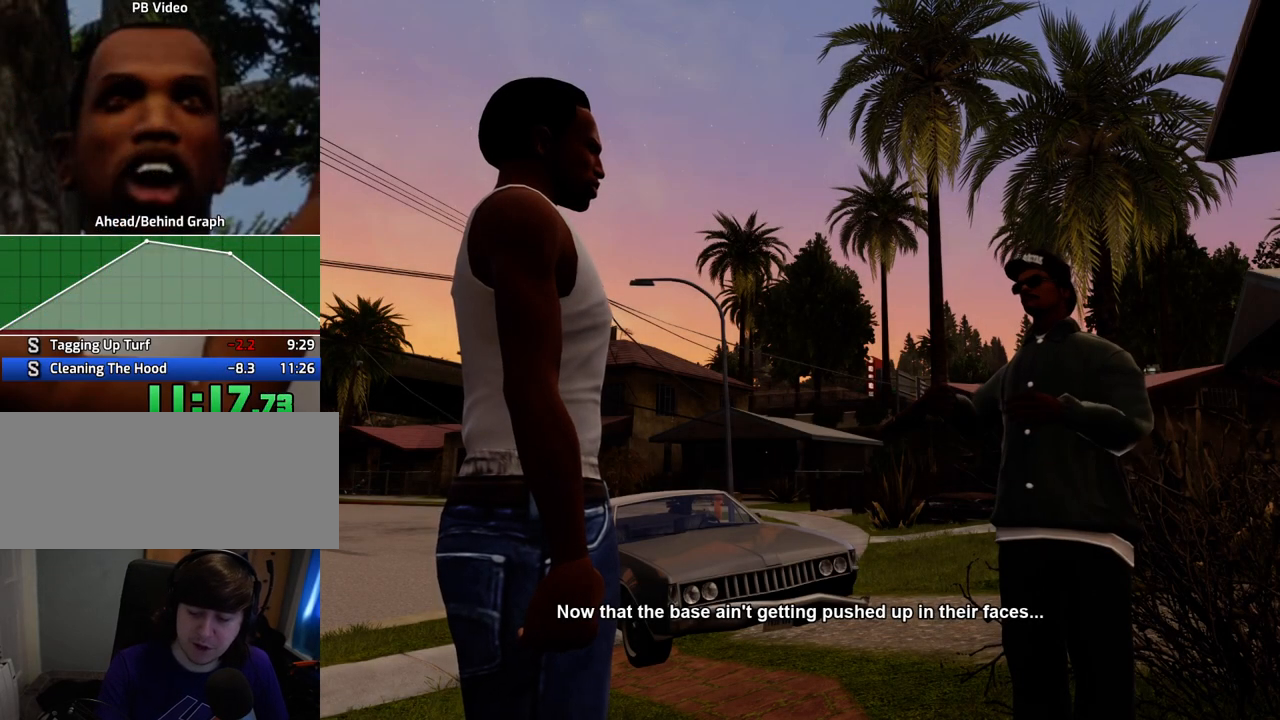
{"keys": [], "mouse": [], "events": []}
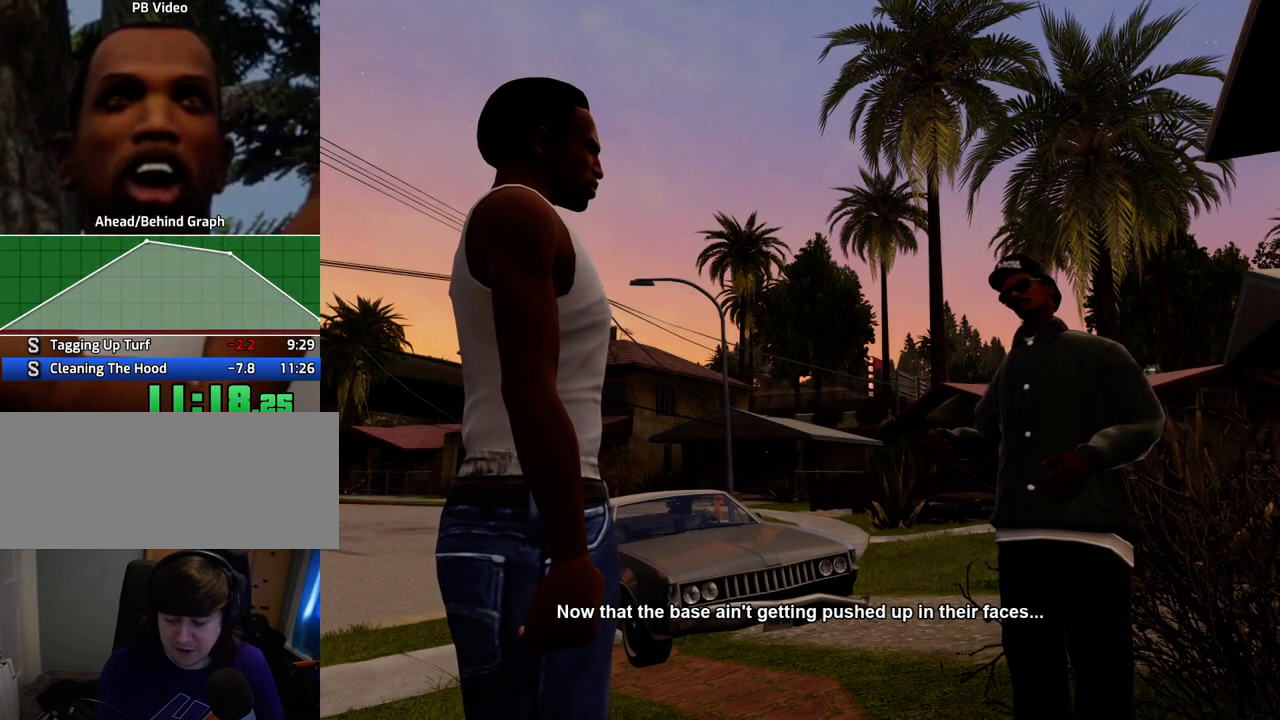
{"keys": [], "mouse": [], "events": []}
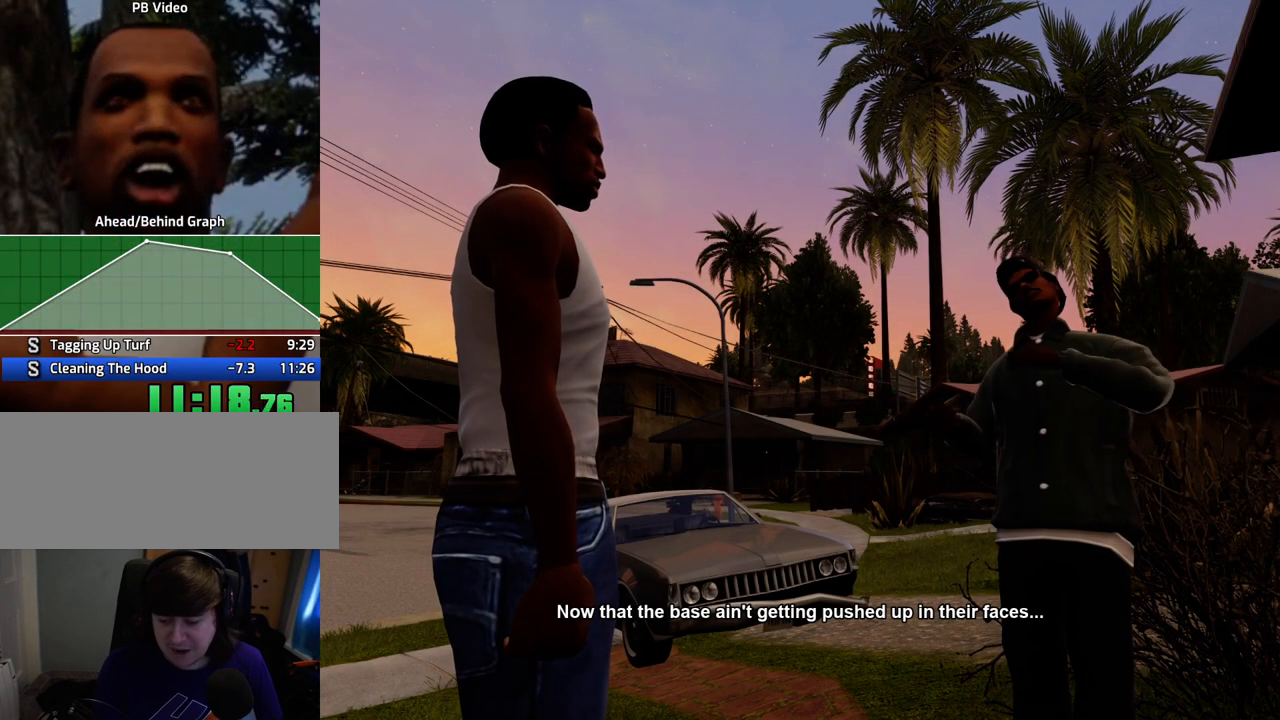
{"keys": [], "mouse": [], "events": []}
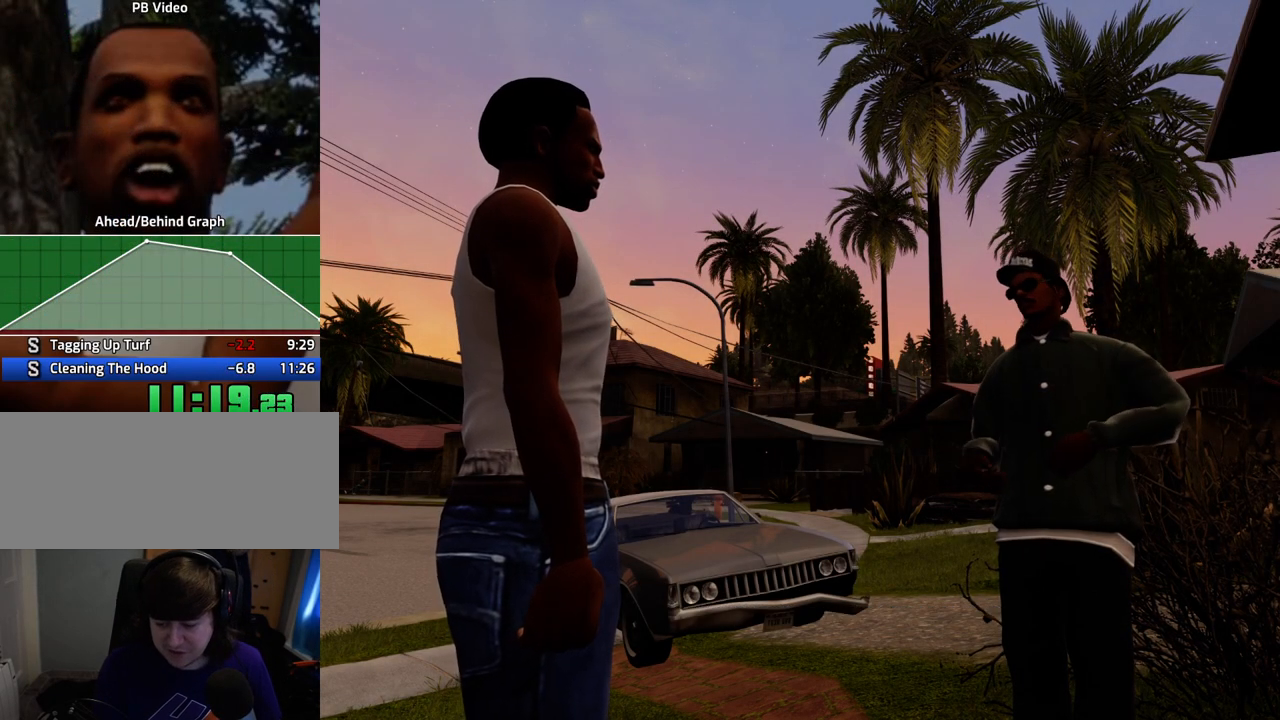
{"keys": ["d", "space"], "mouse": [], "events": [[201, "space", "down"], [385, "space", "up"], [485, "d", "down"], [485, "space", "down"]]}
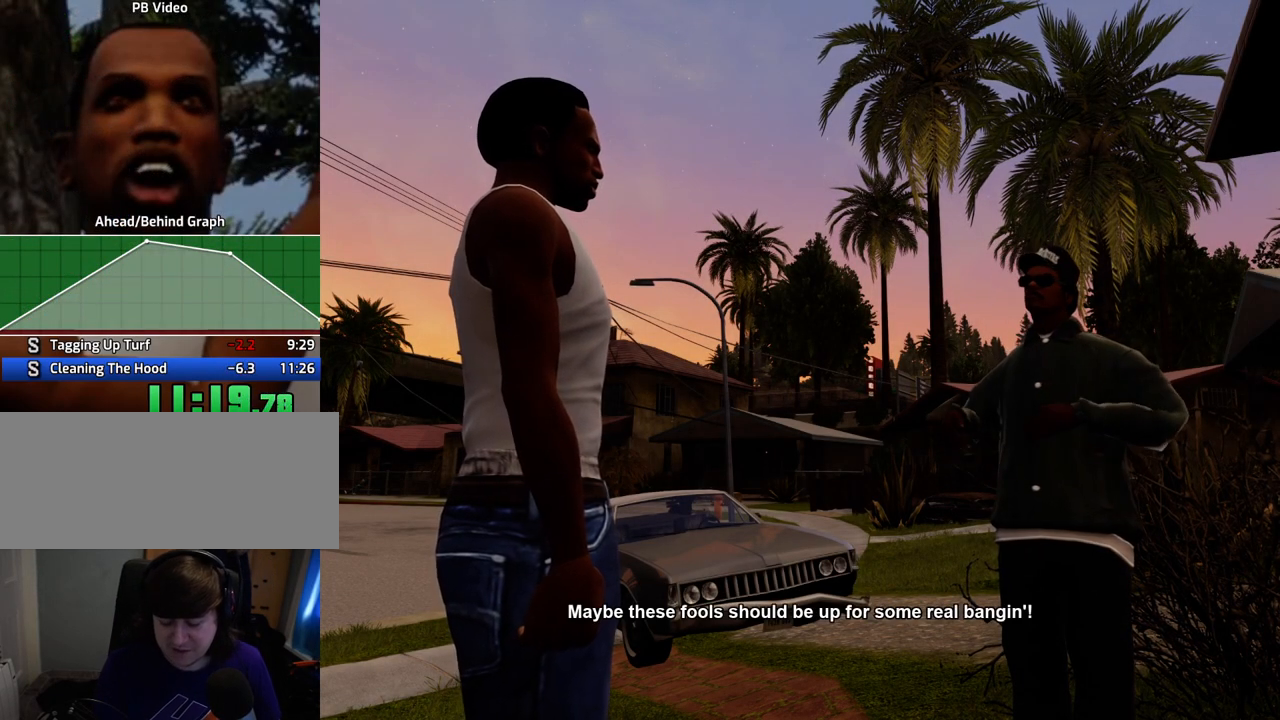
{"keys": [], "mouse": [], "events": [[66, "d", "up"], [66, "space", "up"]]}
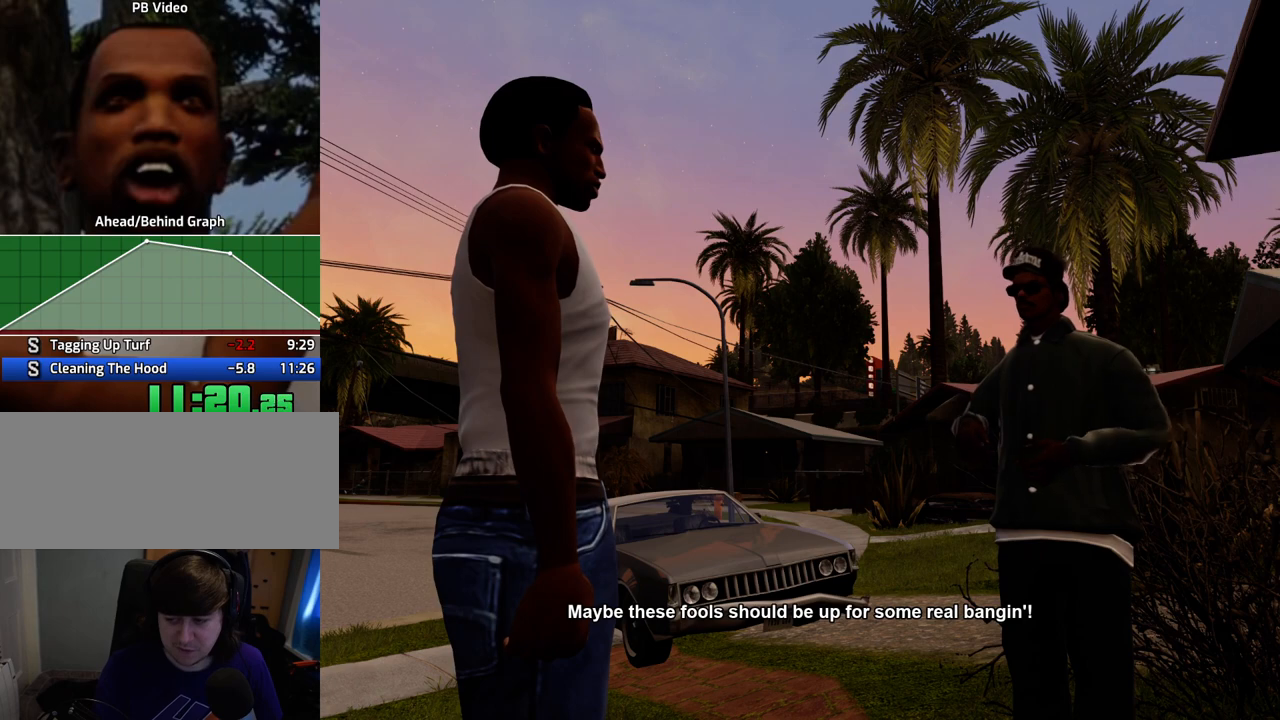
{"keys": [], "mouse": [], "events": []}
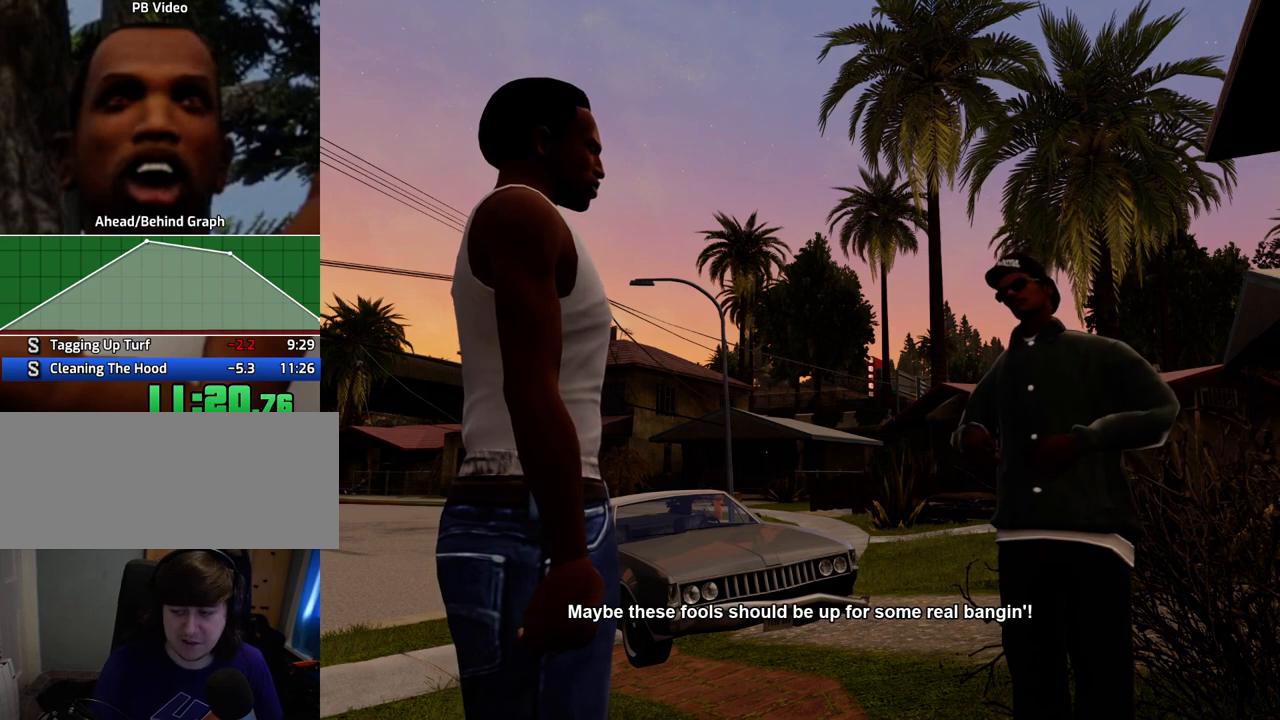
{"keys": [], "mouse": [], "events": []}
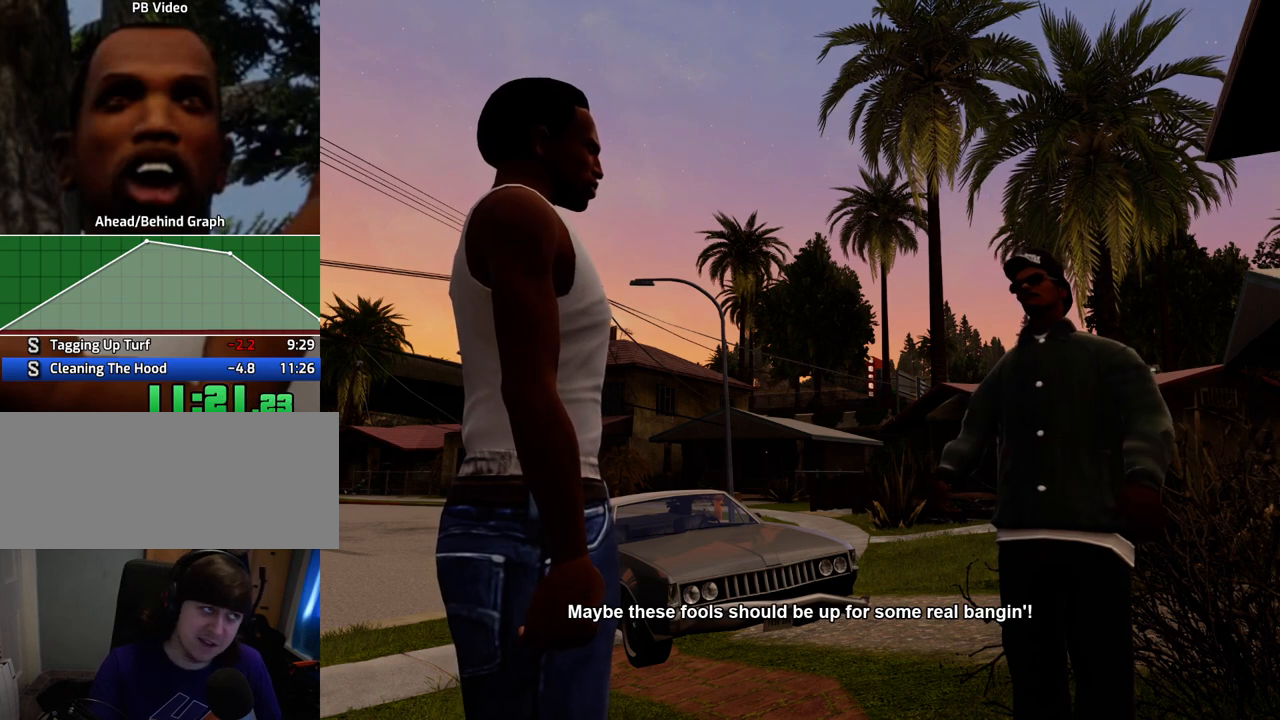
{"keys": [], "mouse": [], "events": []}
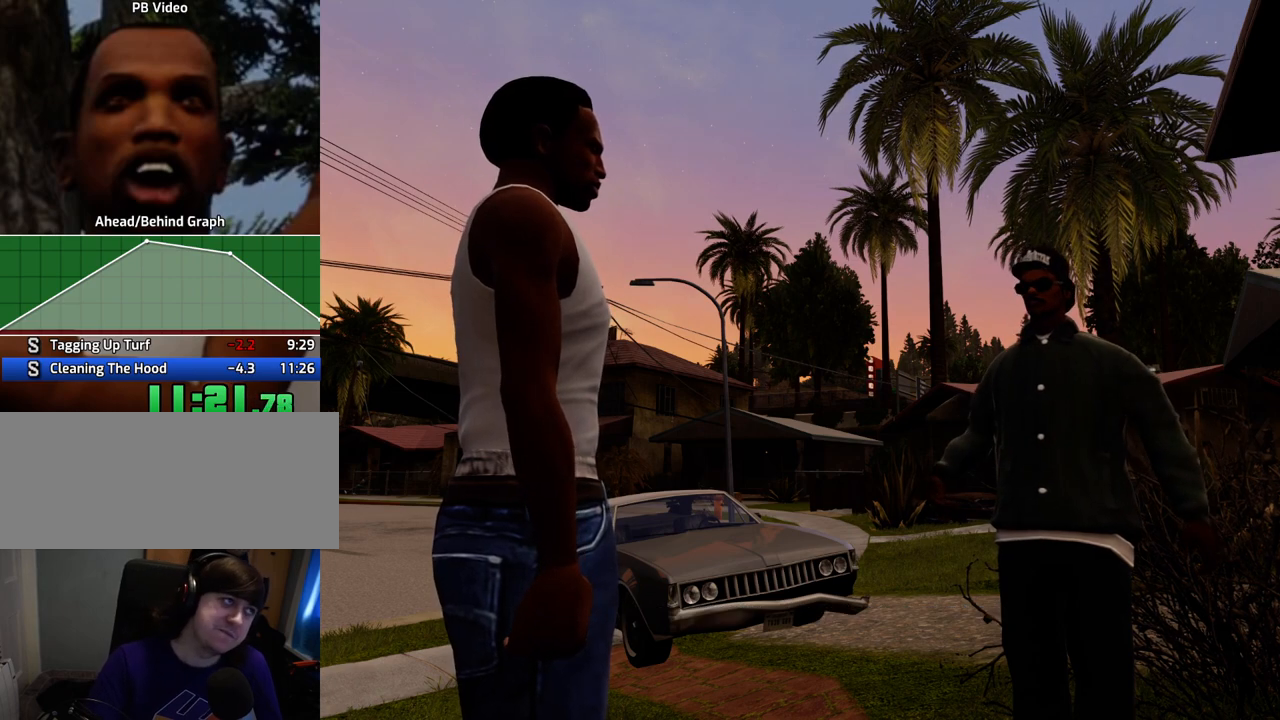
{"keys": [], "mouse": [], "events": [[117, "space", "down"], [167, "a", "down"], [217, "space", "up"], [251, "a", "up"], [301, "d", "down"], [351, "d", "up"], [351, "space", "down"], [451, "a", "down"], [451, "space", "up"], [451, "w", "down"], [485, "a", "up"], [485, "w", "up"]]}
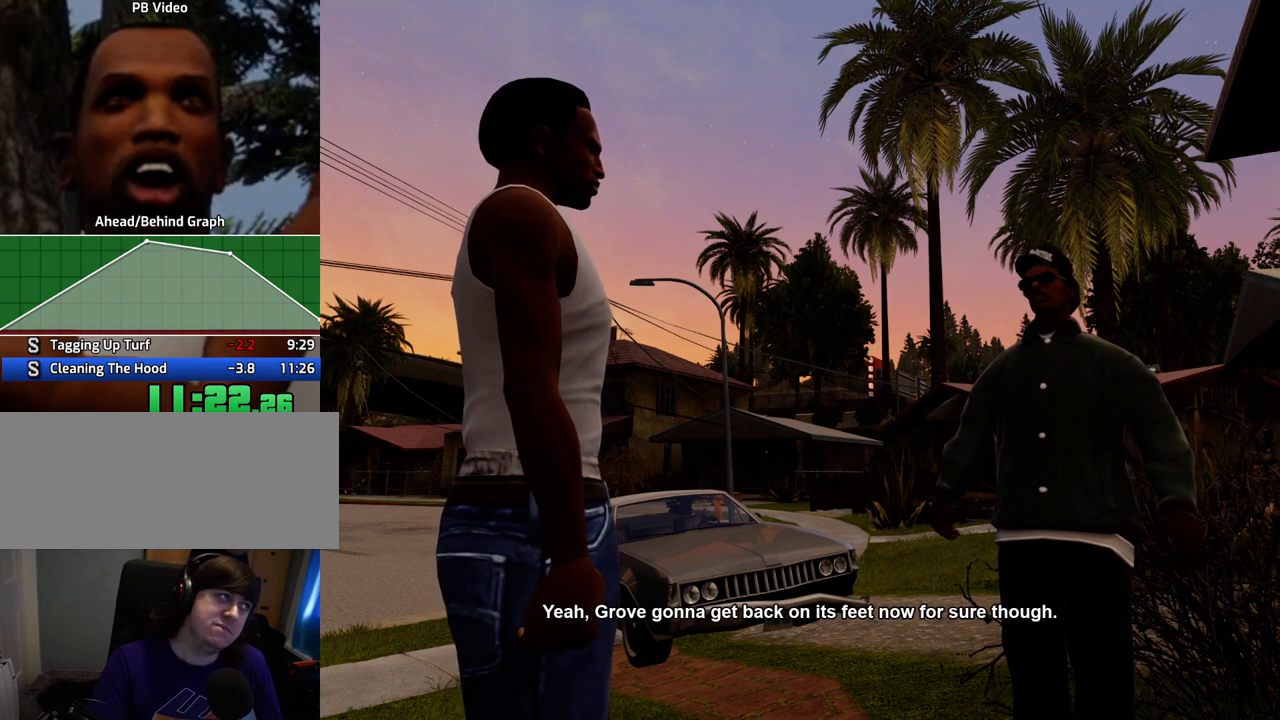
{"keys": ["d"], "mouse": [], "events": [[34, "d", "down"], [84, "d", "up"], [84, "space", "down"], [184, "a", "down"], [184, "space", "up"], [184, "w", "down"], [218, "a", "up"], [218, "d", "down"], [218, "w", "up"], [318, "d", "up"], [318, "space", "down"], [418, "a", "down"], [418, "space", "up"], [468, "a", "up"], [468, "d", "down"]]}
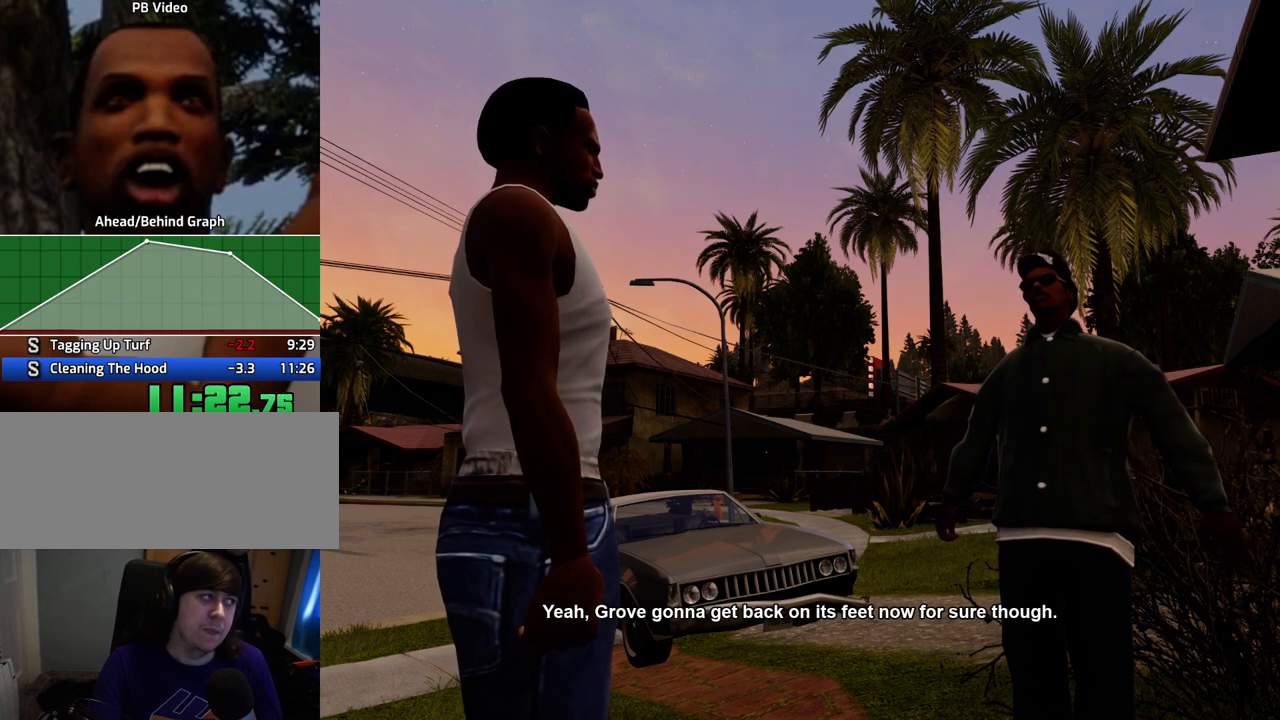
{"keys": ["d", "space"], "mouse": [], "events": [[67, "d", "up"], [167, "w", "down"], [217, "w", "up"], [301, "space", "down"], [401, "a", "down"], [401, "space", "up"], [451, "a", "up"], [451, "d", "down"], [501, "space", "down"]]}
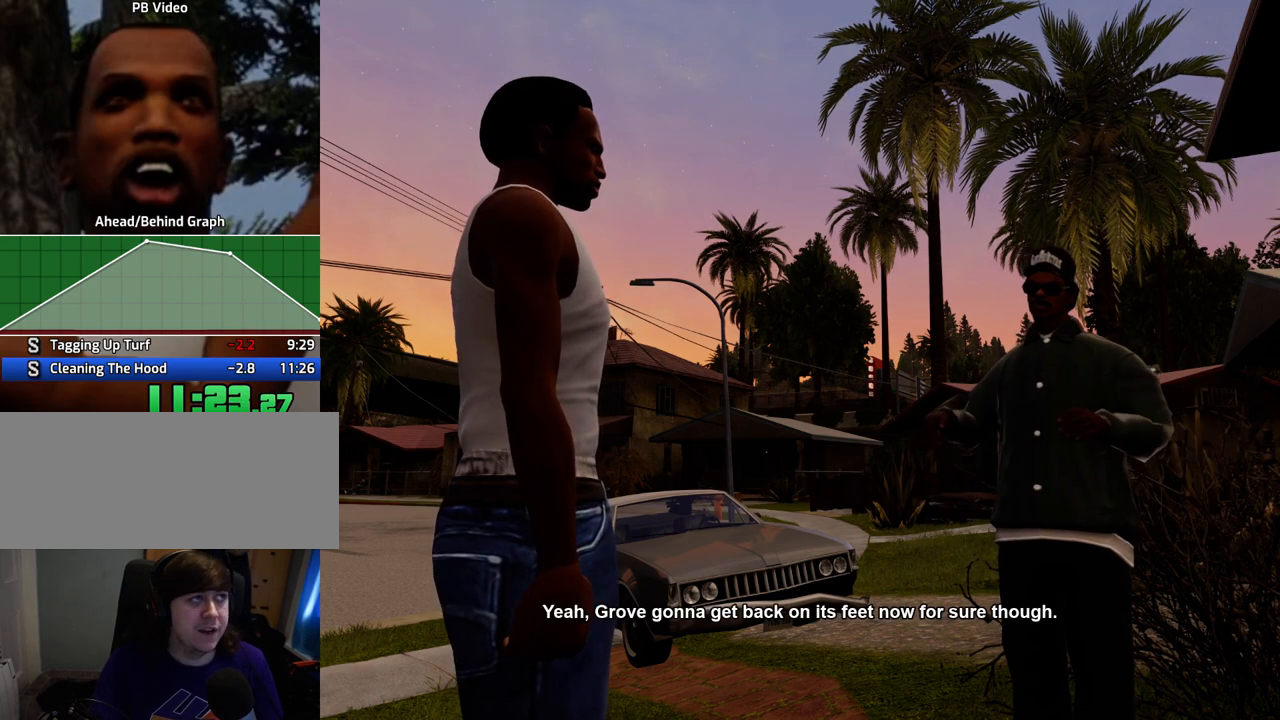
{"keys": ["d", "space"], "mouse": [], "events": [[33, "d", "up"], [134, "space", "up"], [234, "d", "down"], [267, "space", "down"], [317, "d", "up"], [368, "w", "down"], [418, "a", "down"], [418, "space", "up"], [468, "a", "up"], [468, "d", "down"], [468, "space", "down"], [468, "w", "up"]]}
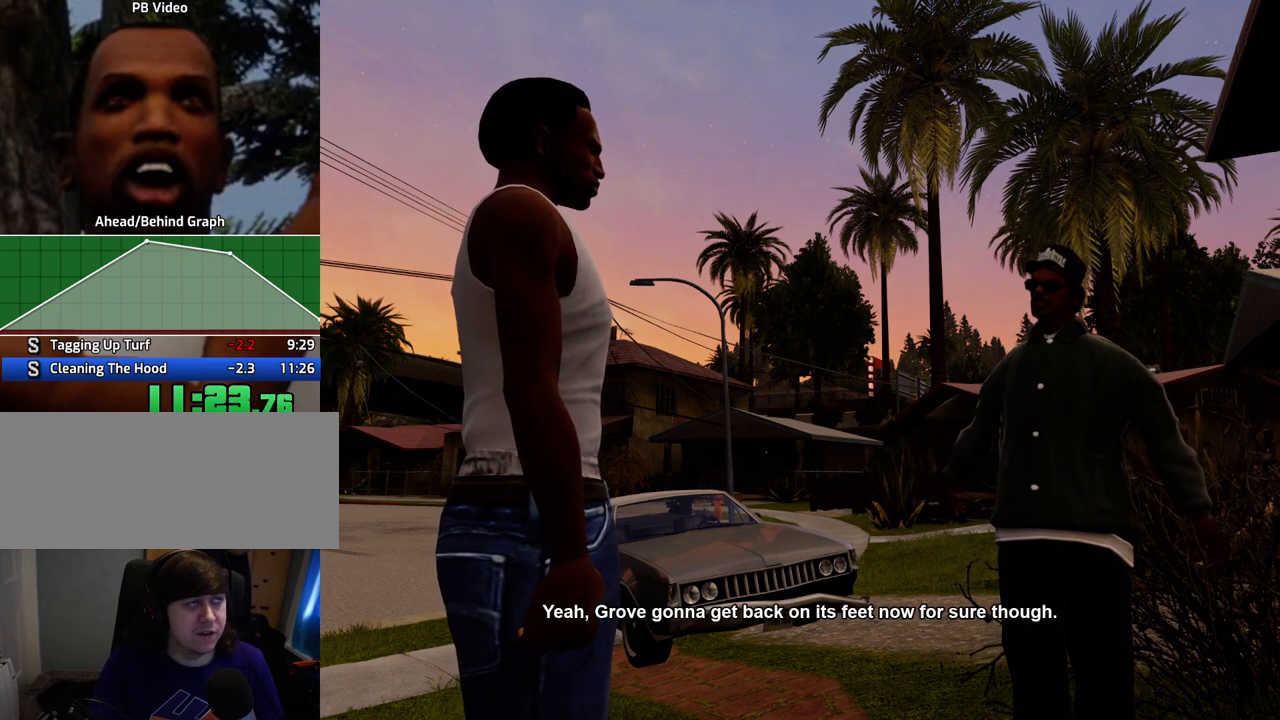
{"keys": ["d", "space"], "mouse": [], "events": [[50, "d", "up"], [100, "a", "down"], [100, "space", "up"], [100, "w", "down"], [201, "a", "up"], [201, "w", "up"], [251, "d", "down"], [251, "space", "down"], [284, "d", "up"], [334, "a", "down"], [334, "space", "up"], [334, "w", "down"], [435, "a", "up"], [435, "d", "down"], [435, "w", "up"], [485, "space", "down"]]}
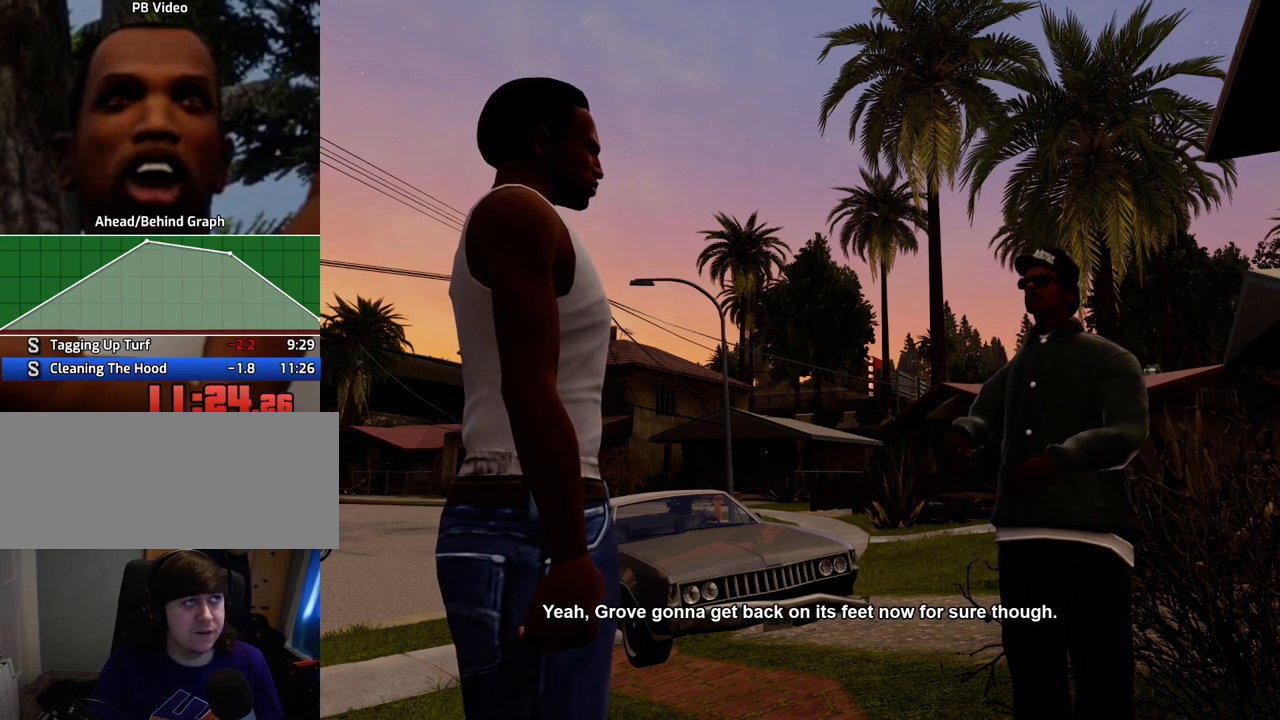
{"keys": [], "mouse": [], "events": [[17, "d", "up"], [67, "a", "down"], [67, "space", "up"], [67, "w", "down"], [167, "a", "up"], [167, "d", "down"], [167, "w", "up"], [218, "space", "down"], [251, "d", "up"], [351, "space", "up"]]}
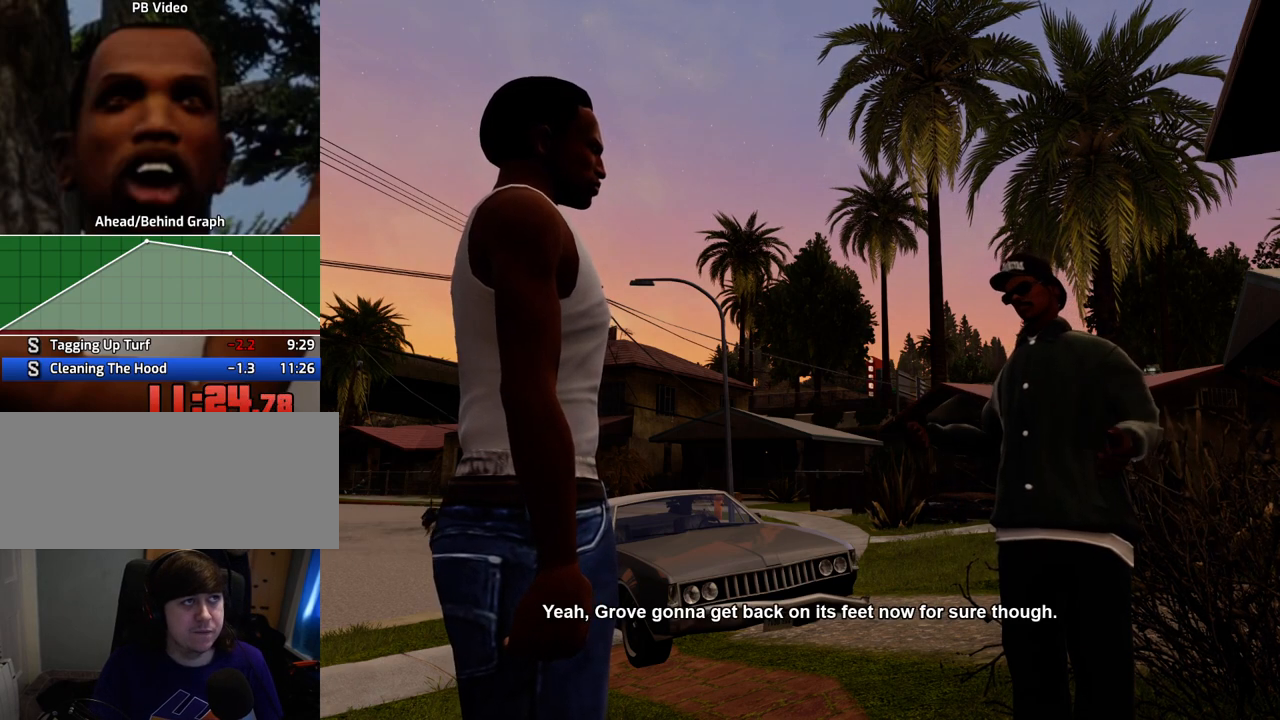
{"keys": [], "mouse": [], "events": []}
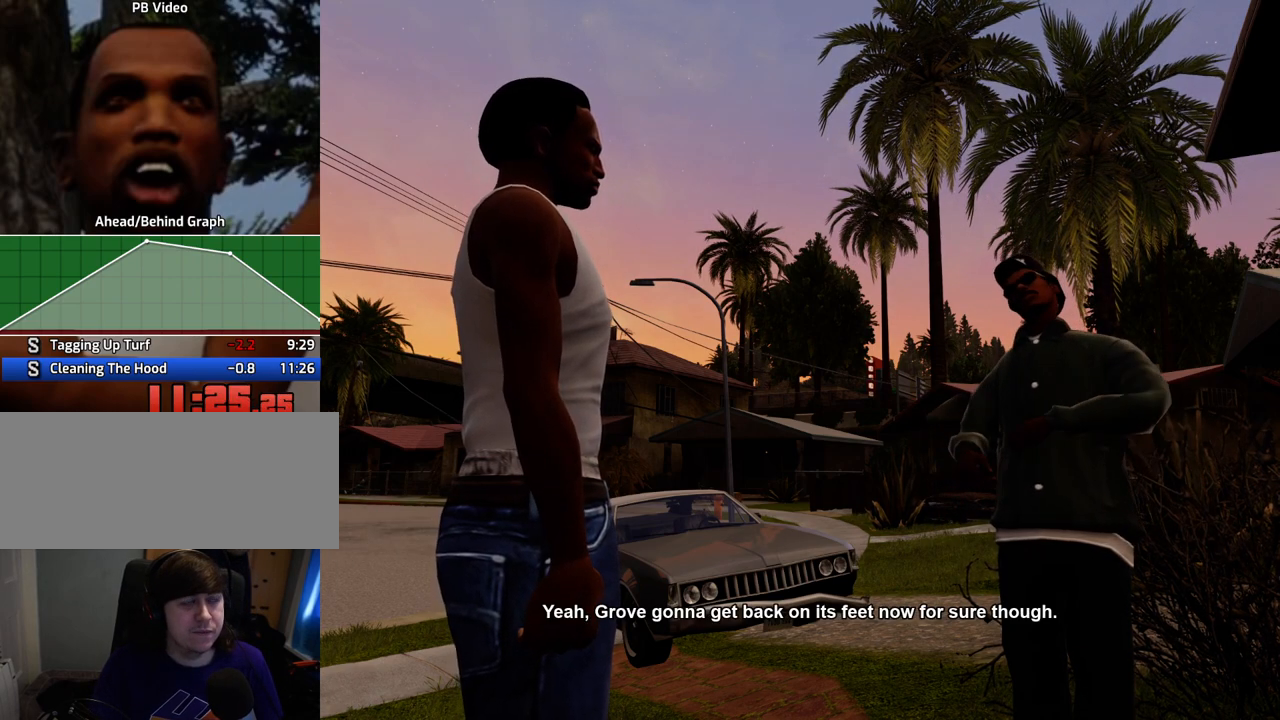
{"keys": [], "mouse": [], "events": []}
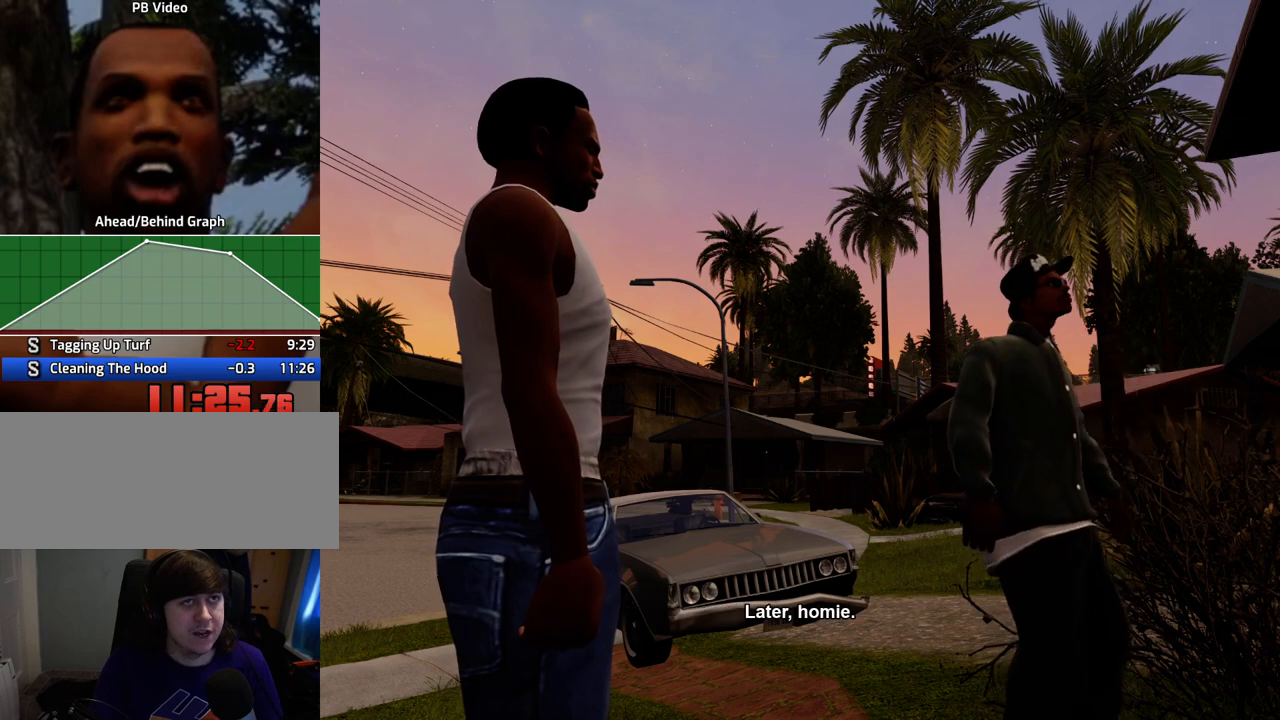
{"keys": [], "mouse": [], "events": []}
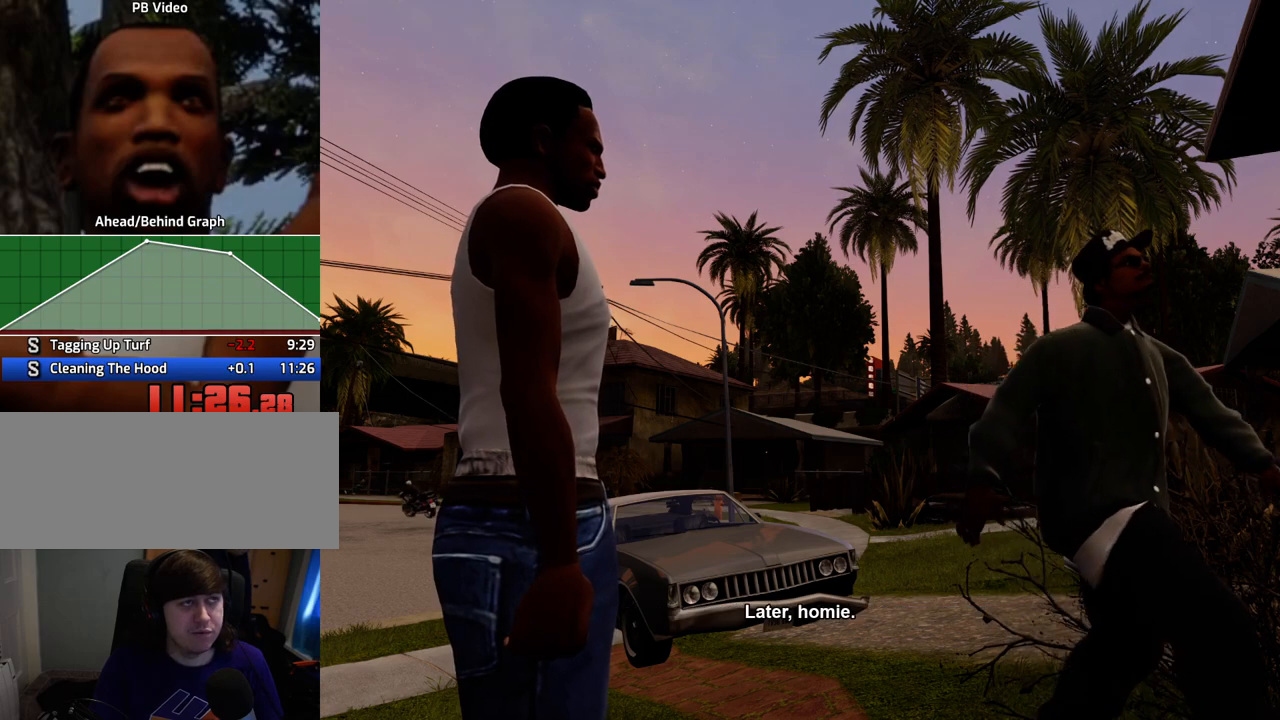
{"keys": [], "mouse": [], "events": []}
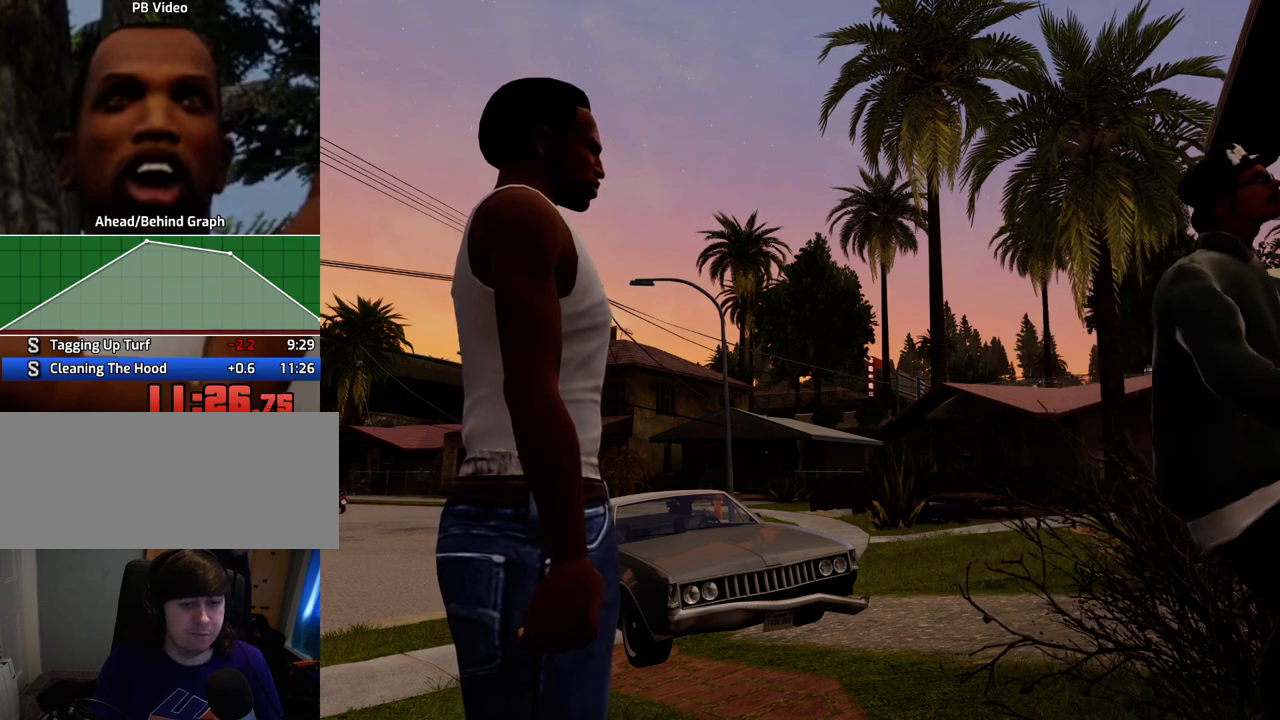
{"keys": ["a", "w"], "mouse": [], "events": [[100, "a", "down"], [100, "w", "down"]]}
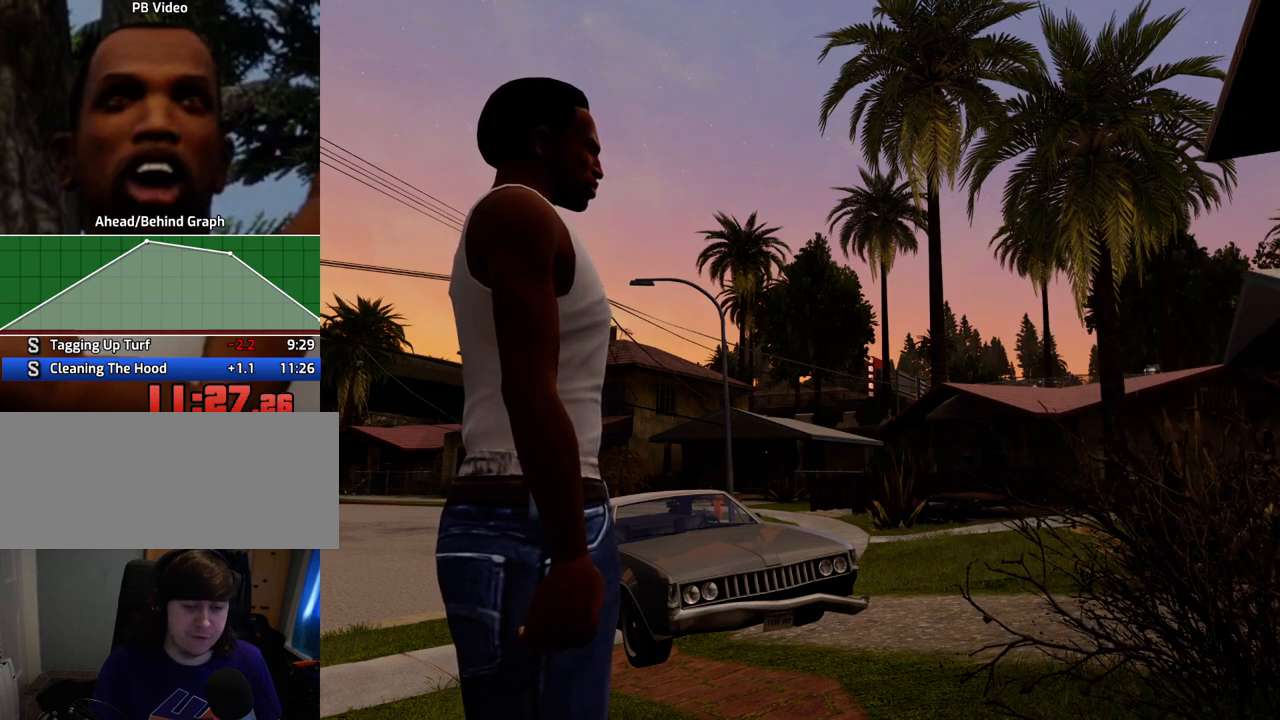
{"keys": ["a", "space", "w"], "mouse": [], "events": [[17, "space", "down"]]}
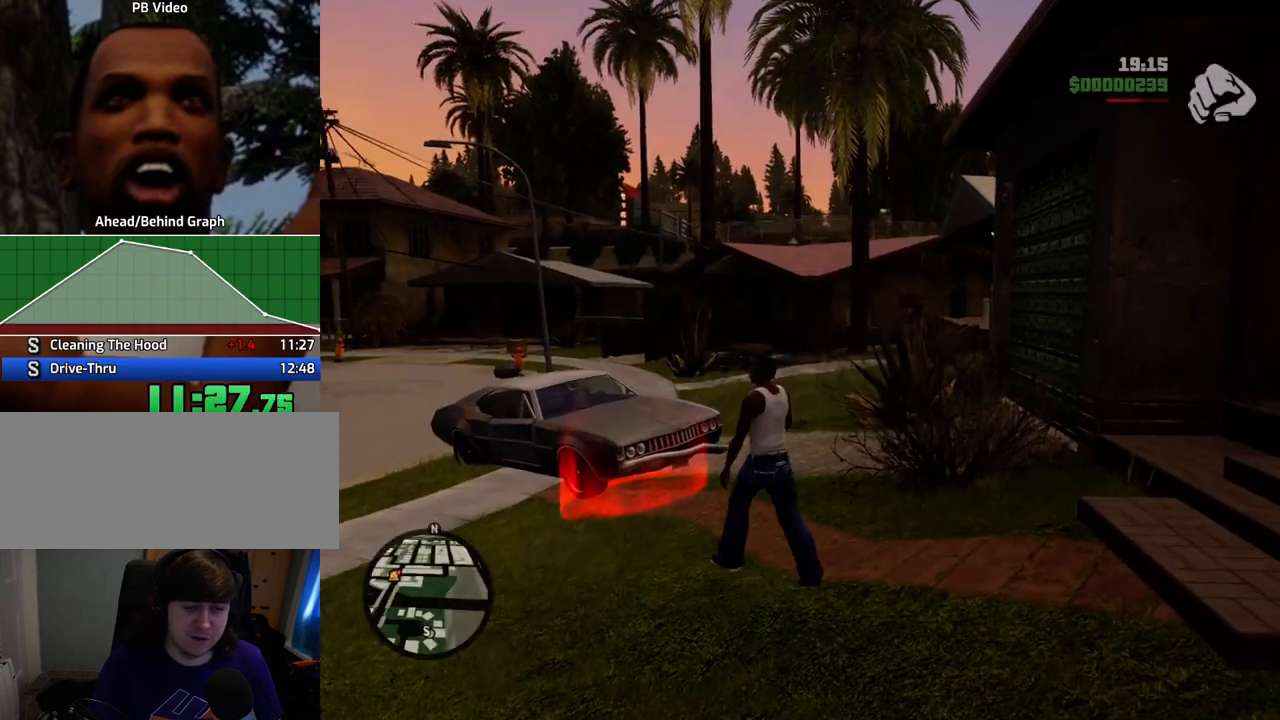
{"keys": ["space", "w"], "mouse": [], "events": [[267, "a", "up"]]}
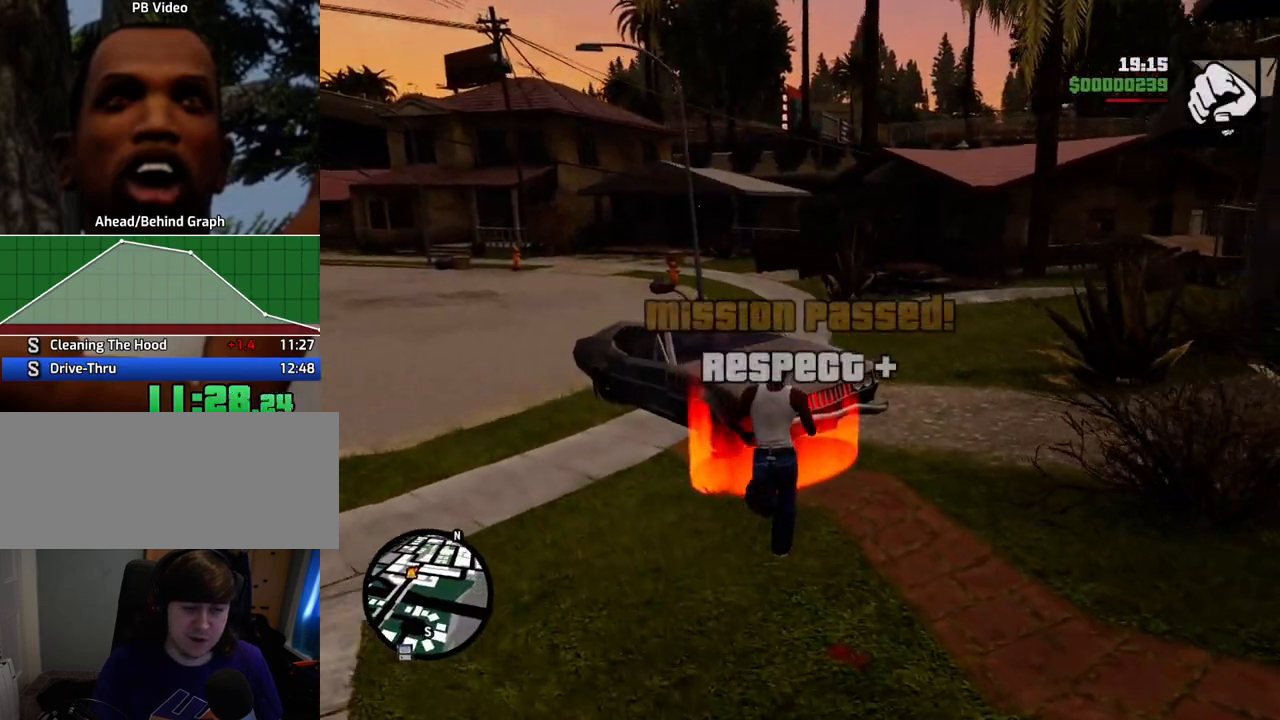
{"keys": ["space"], "mouse": [], "events": [[100, "space", "up"], [317, "w", "up"], [501, "space", "down"]]}